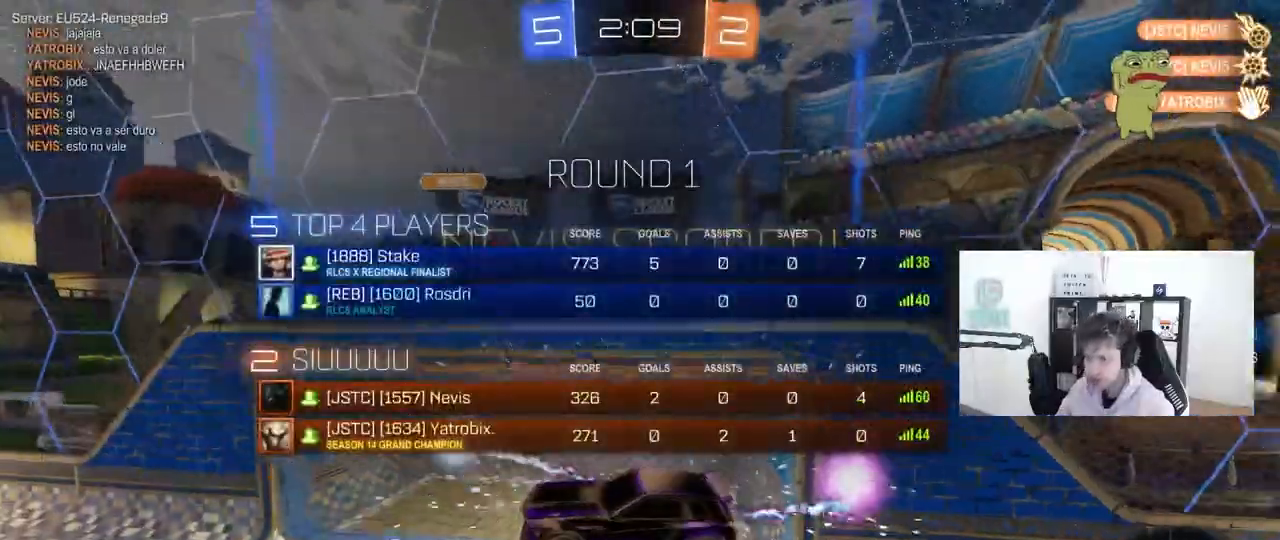
Gameplay with keyboard and mouse; each line is a JSON object with the keys and mouse buttons held at the frame after it. "events" lists presses ("down") and releases ("up") of "1", "2", "3", "4", "5", "a", "alt", "c", "caps_lock", "ctrl", "d", "e", "f", "g", "q", "r", "s", "shift", "space", "t", "tab", "v", "w", "x", "z", "mouse_left", "mouse_wheel" and "mouse_right" between this image and that frame as [ms after this image, input, new state], when the widget could be followed in between. "mouse_left", "mouse_wheel", "mouse_right" = the "left", "wheel", "right" buttons of the "mouse" list. No other keys are recorded. "wheel" means that the mouse wheel is clicked or scrolled. "mouse_move" is the direction in which the mouse moves at that frame (one of eight, or "still"), when it could be read.
{"keys": ["d", "tab", "w"], "mouse": [], "mouse_move": "still", "events": []}
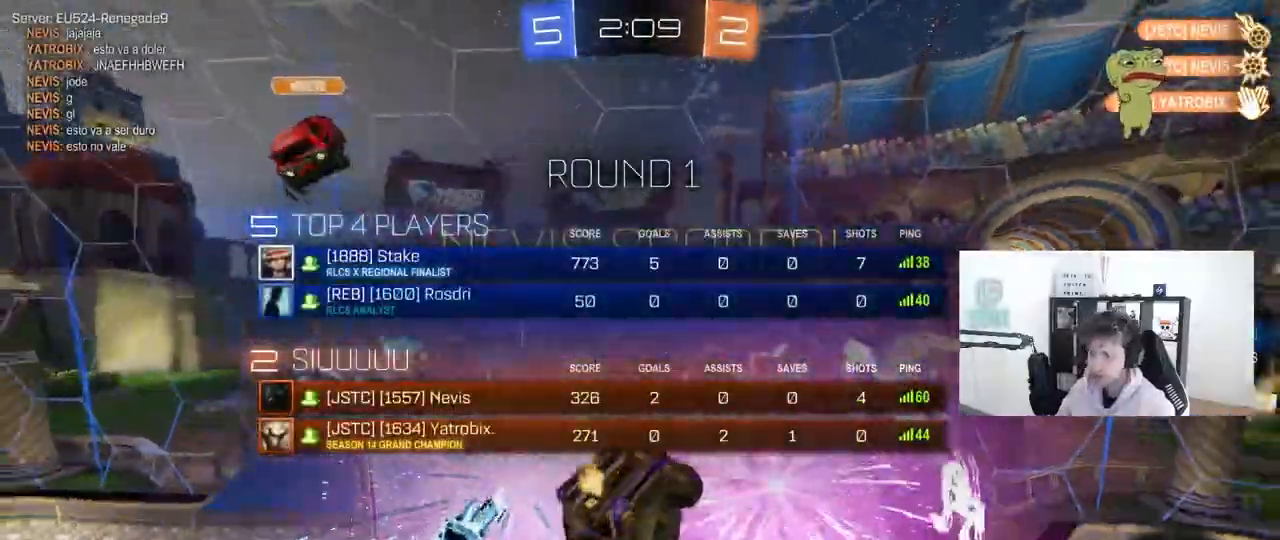
{"keys": [], "mouse": [], "mouse_move": "still", "events": [[50, "space", "down"], [150, "w", "up"], [200, "space", "up"], [250, "tab", "up"], [483, "d", "up"]]}
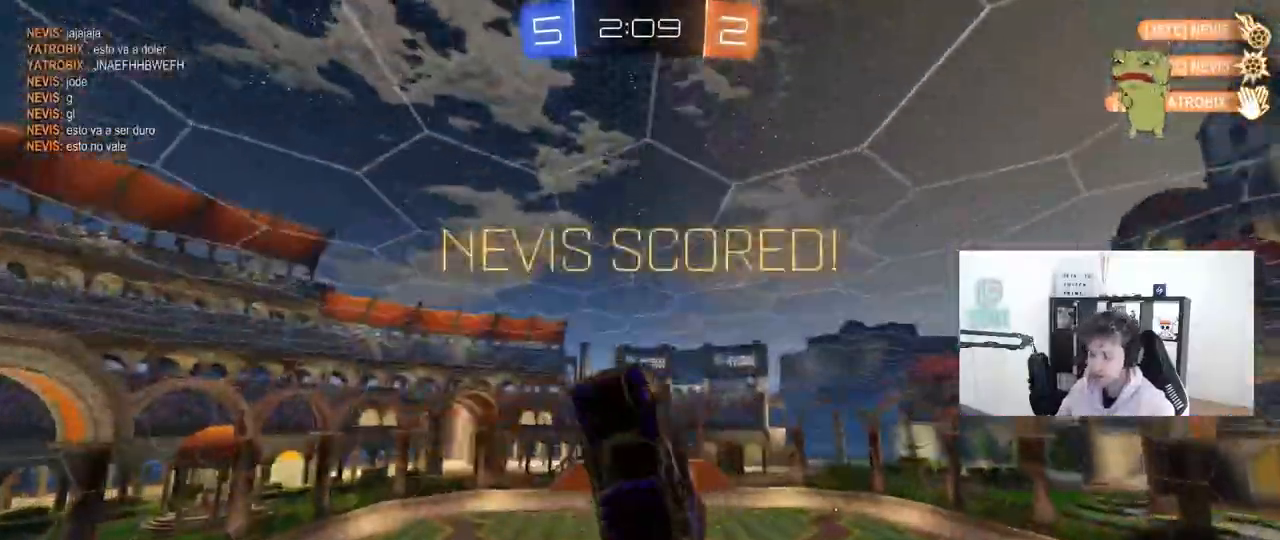
{"keys": ["a", "s", "shift"], "mouse": [], "mouse_move": "still", "events": [[67, "a", "down"], [117, "s", "down"], [117, "shift", "down"]]}
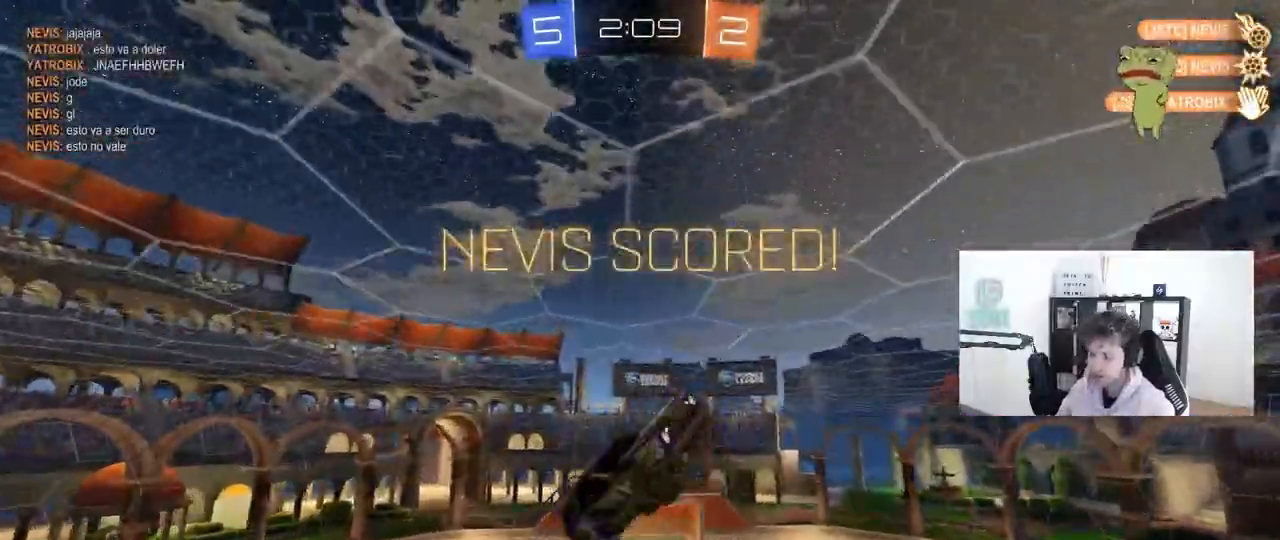
{"keys": [], "mouse": ["right"], "mouse_move": "still", "events": [[233, "d", "down"], [283, "a", "up"], [317, "s", "up"], [367, "d", "up"], [367, "mouse_right", "down"], [367, "shift", "up"]]}
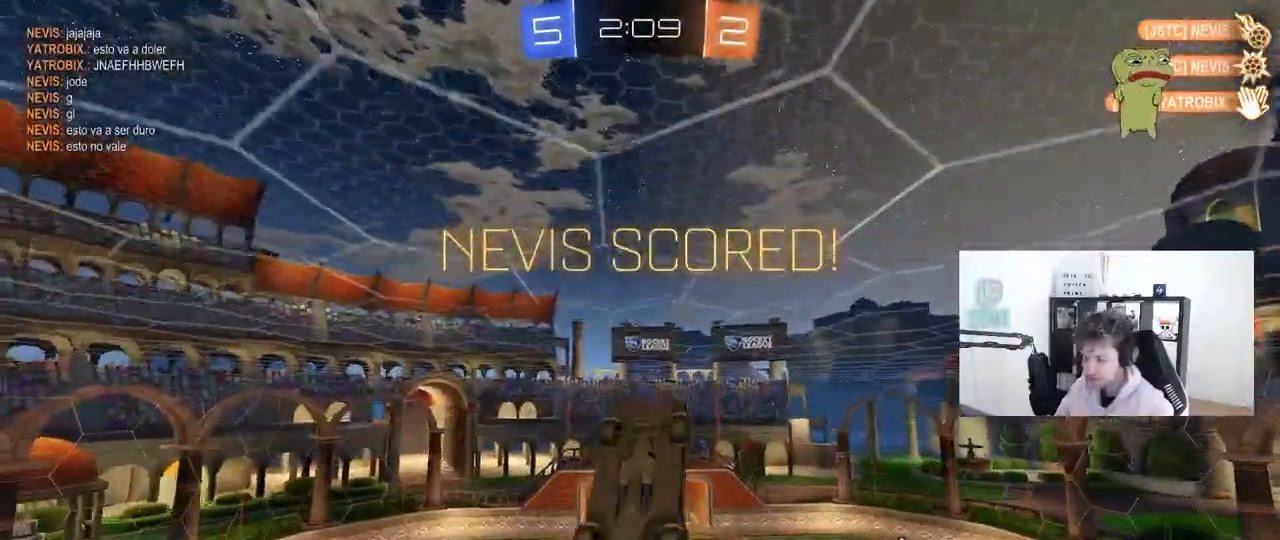
{"keys": [], "mouse": [], "mouse_move": "still", "events": [[50, "mouse_right", "up"]]}
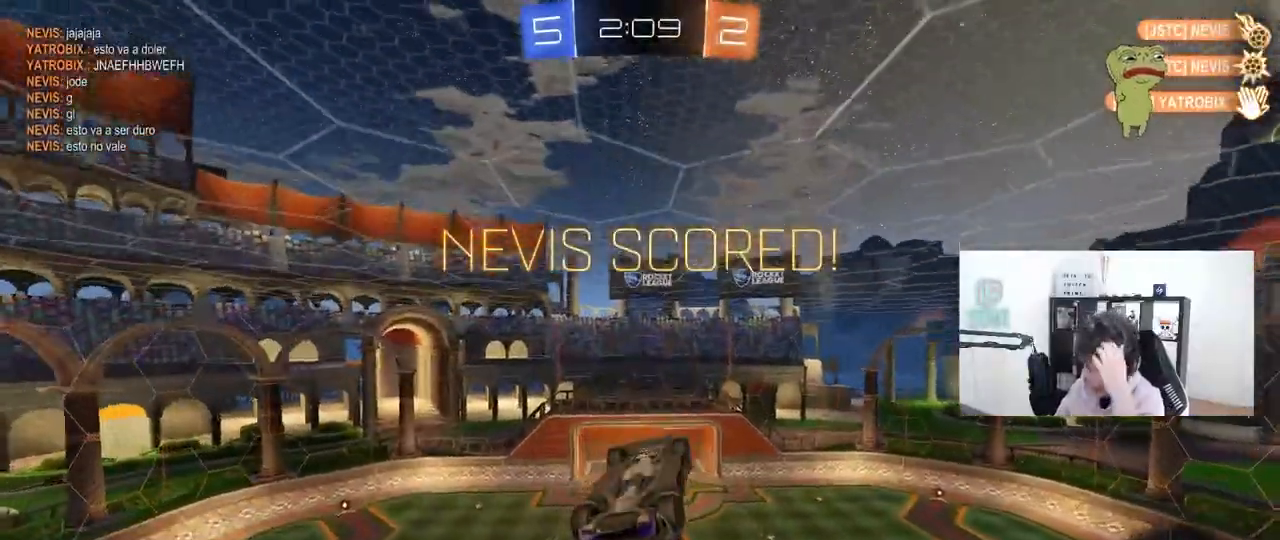
{"keys": [], "mouse": [], "mouse_move": "still", "events": []}
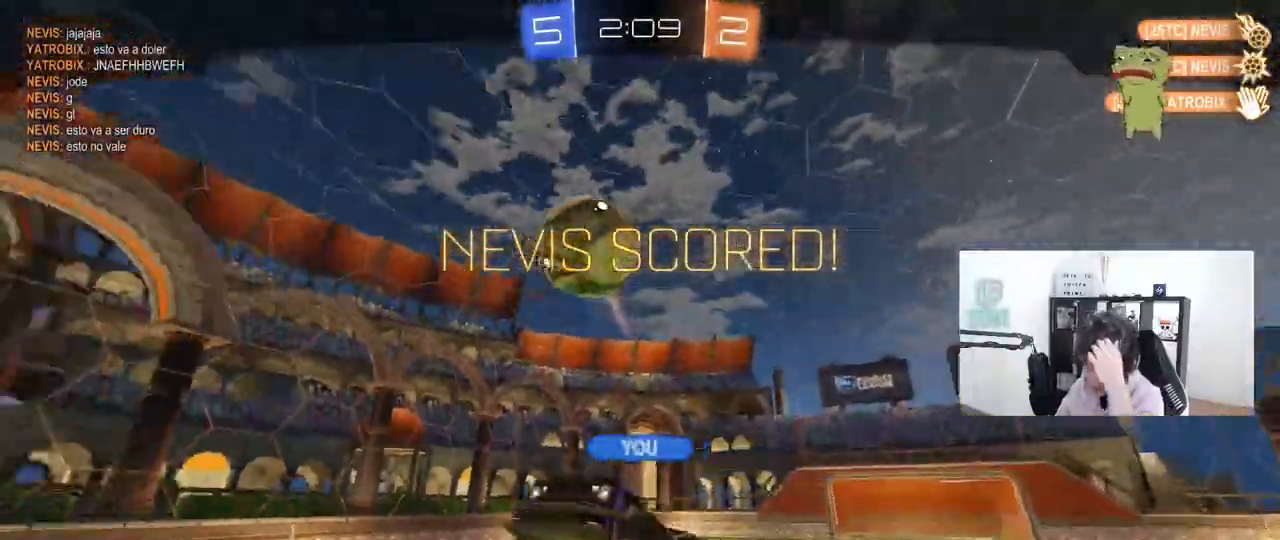
{"keys": [], "mouse": [], "mouse_move": "still", "events": []}
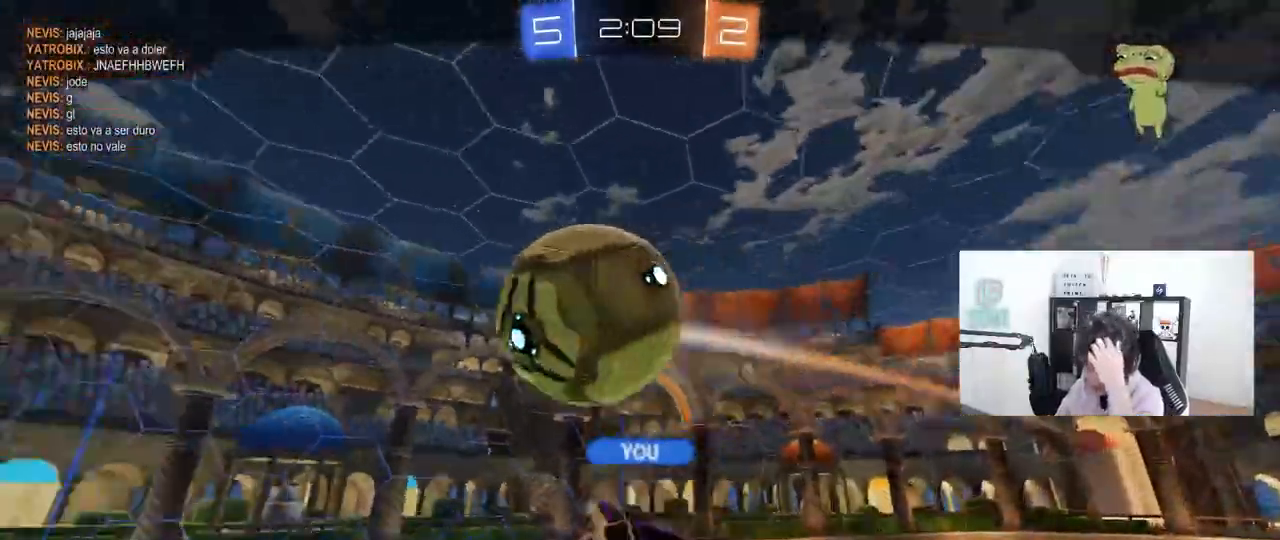
{"keys": [], "mouse": [], "mouse_move": "still", "events": []}
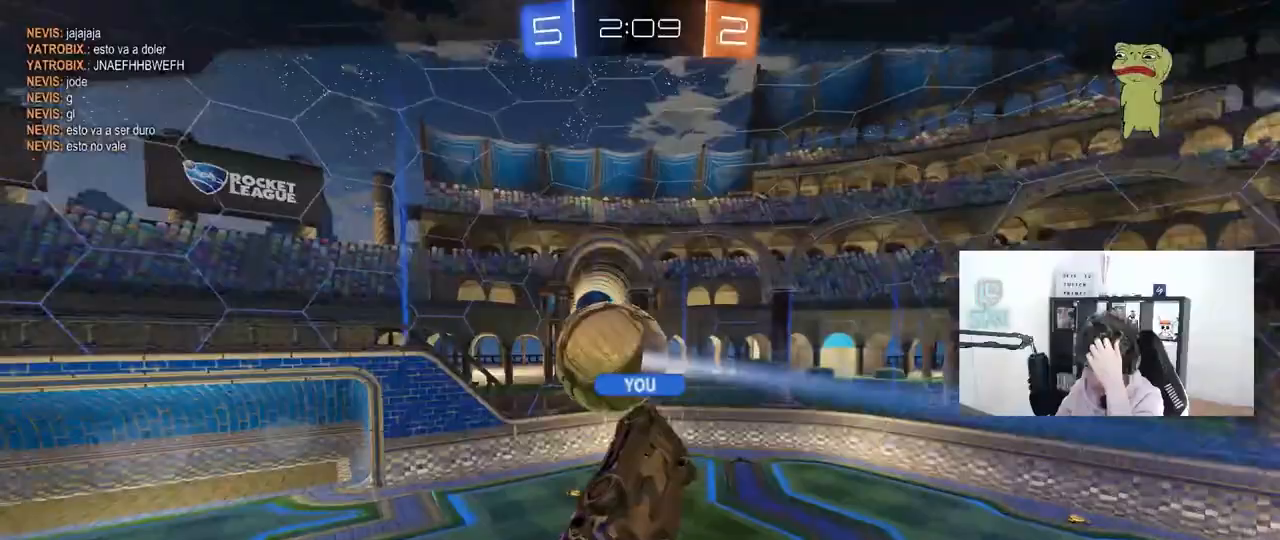
{"keys": [], "mouse": [], "mouse_move": "still", "events": []}
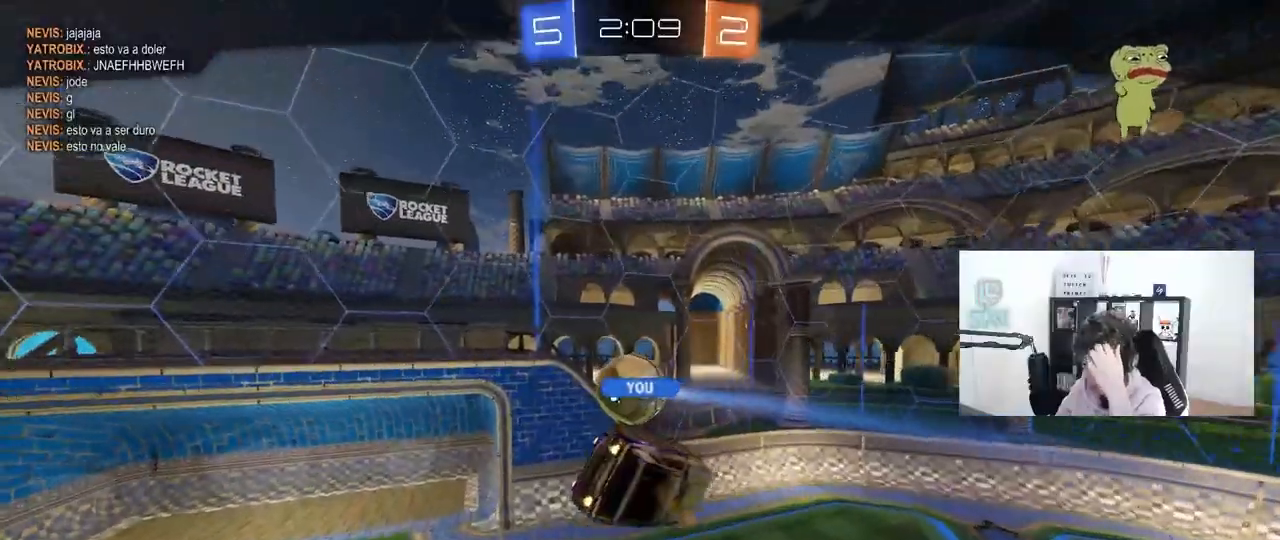
{"keys": [], "mouse": [], "mouse_move": "still", "events": []}
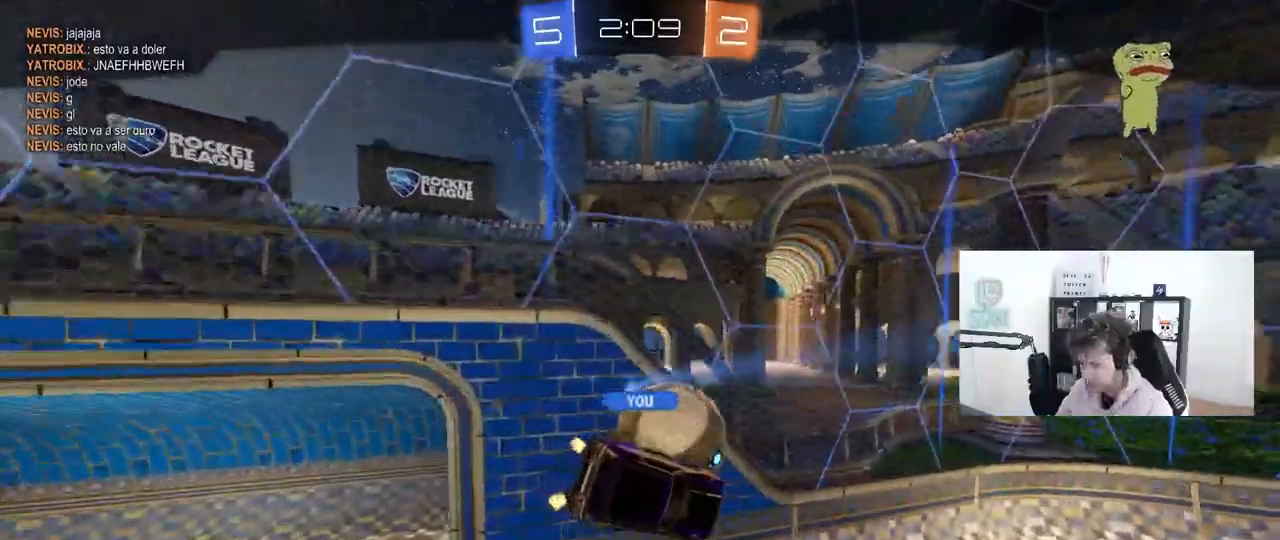
{"keys": [], "mouse": [], "mouse_move": "still", "events": []}
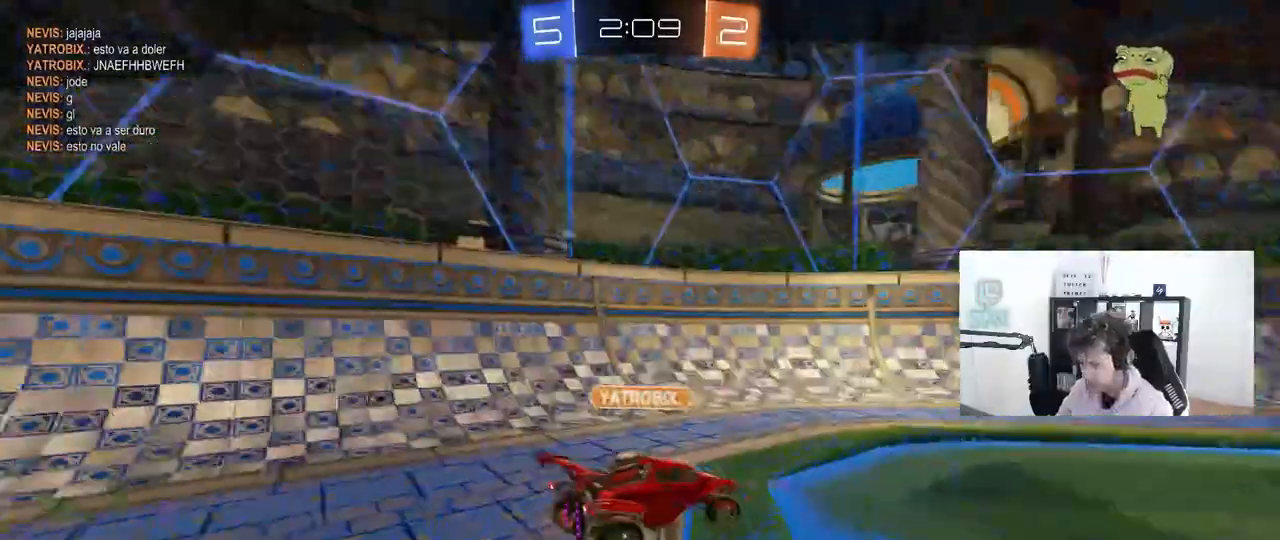
{"keys": [], "mouse": [], "mouse_move": "still", "events": []}
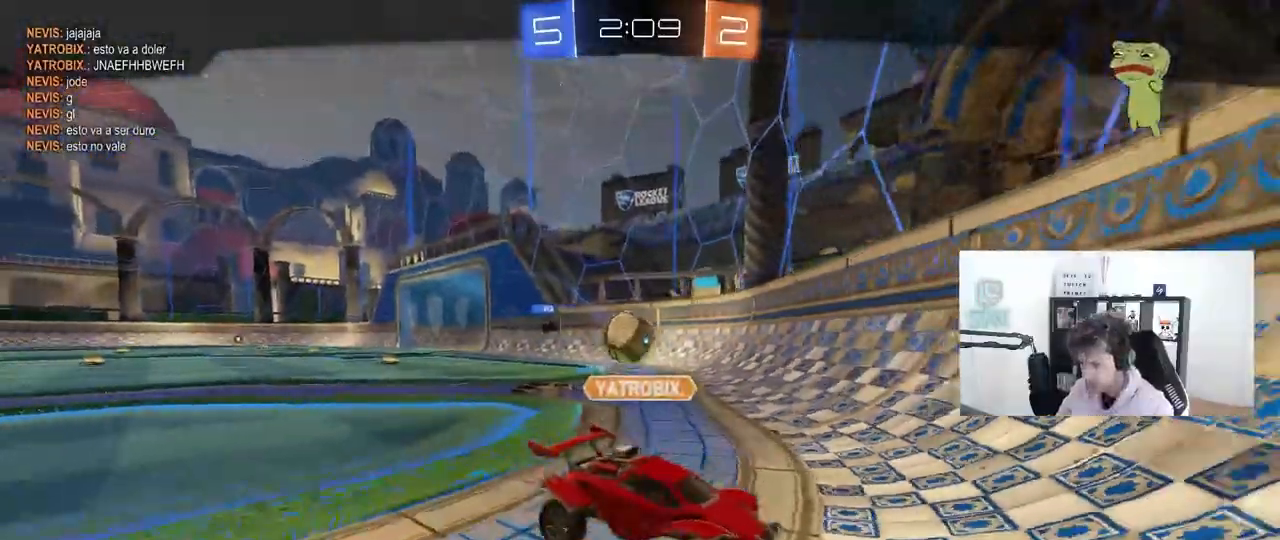
{"keys": [], "mouse": [], "mouse_move": "still", "events": []}
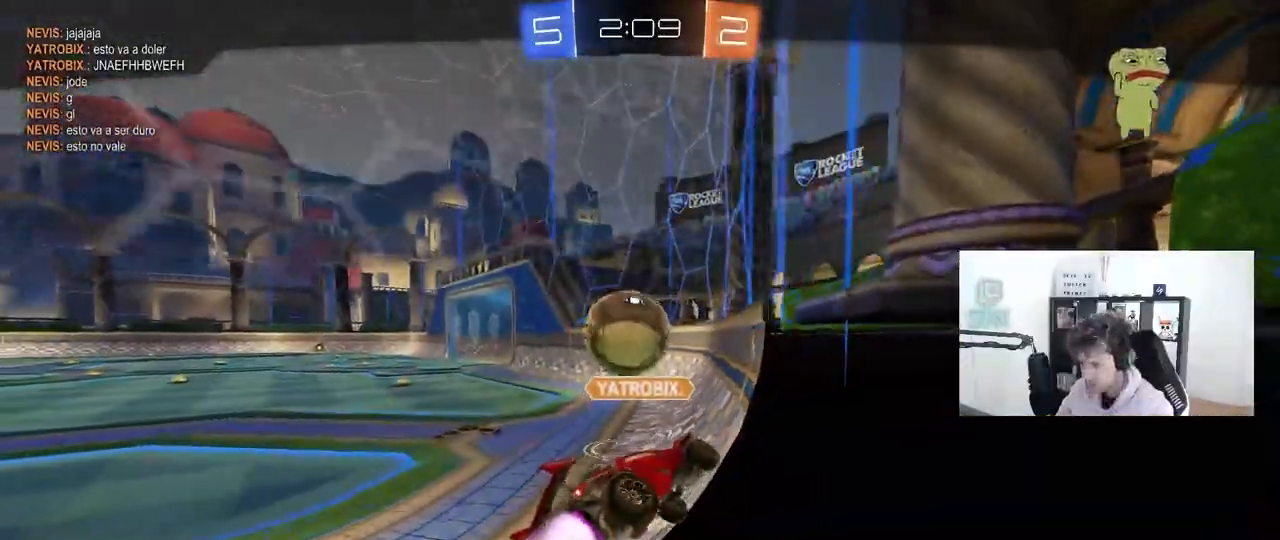
{"keys": [], "mouse": [], "mouse_move": "still", "events": []}
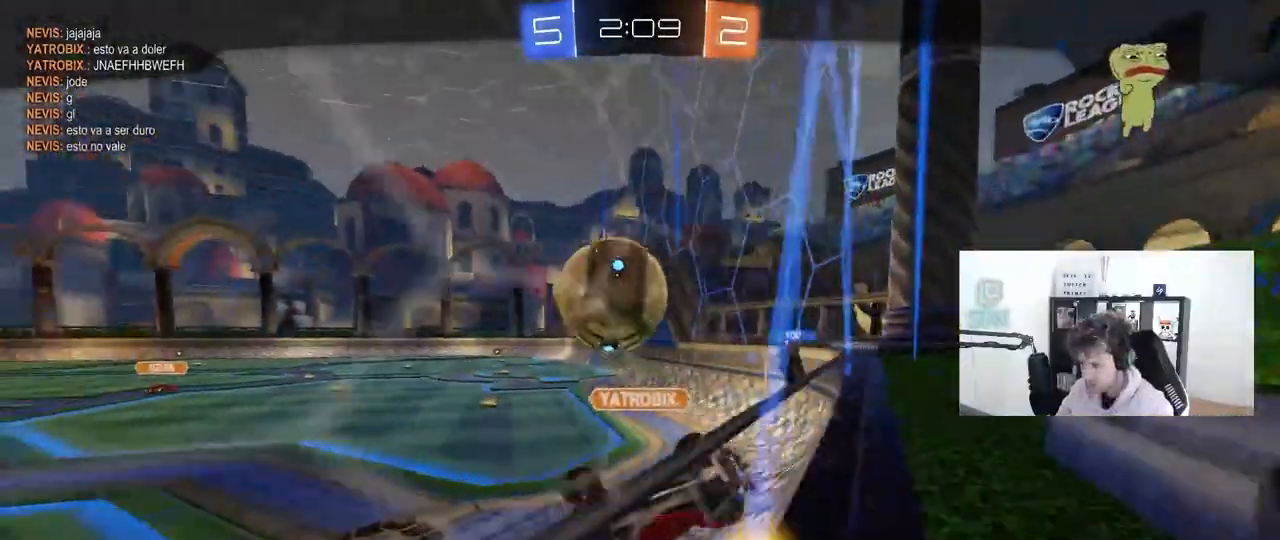
{"keys": [], "mouse": ["right"], "mouse_move": "down-left", "events": [[167, "mouse_right", "down"], [300, "mouse_right", "up"], [350, "mouse_right", "down"]]}
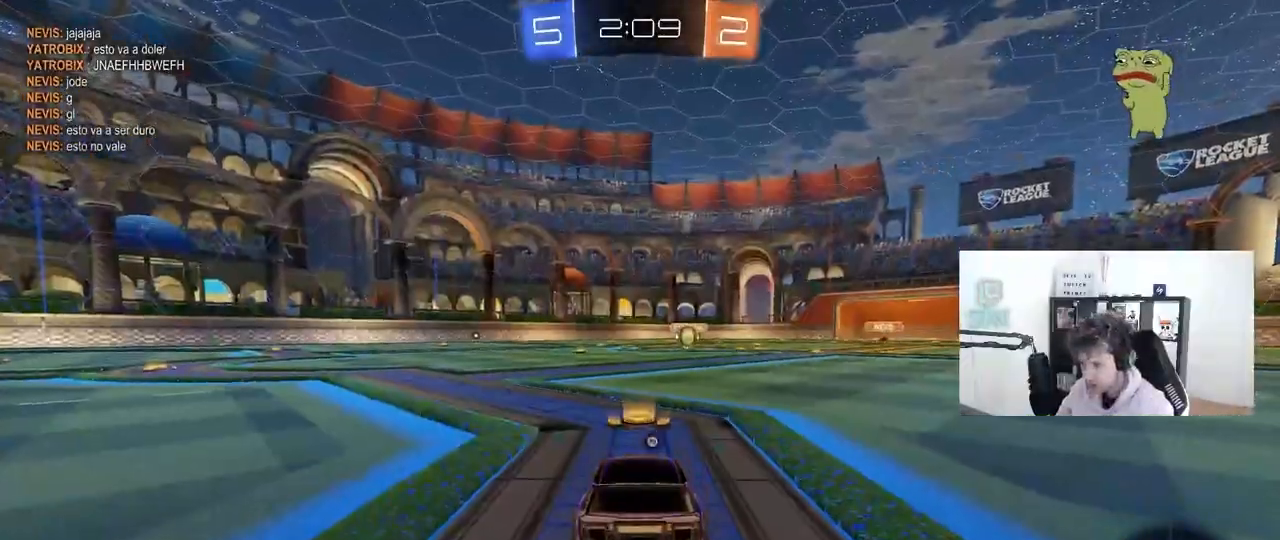
{"keys": [], "mouse": [], "mouse_move": "still", "events": [[33, "mouse_right", "up"]]}
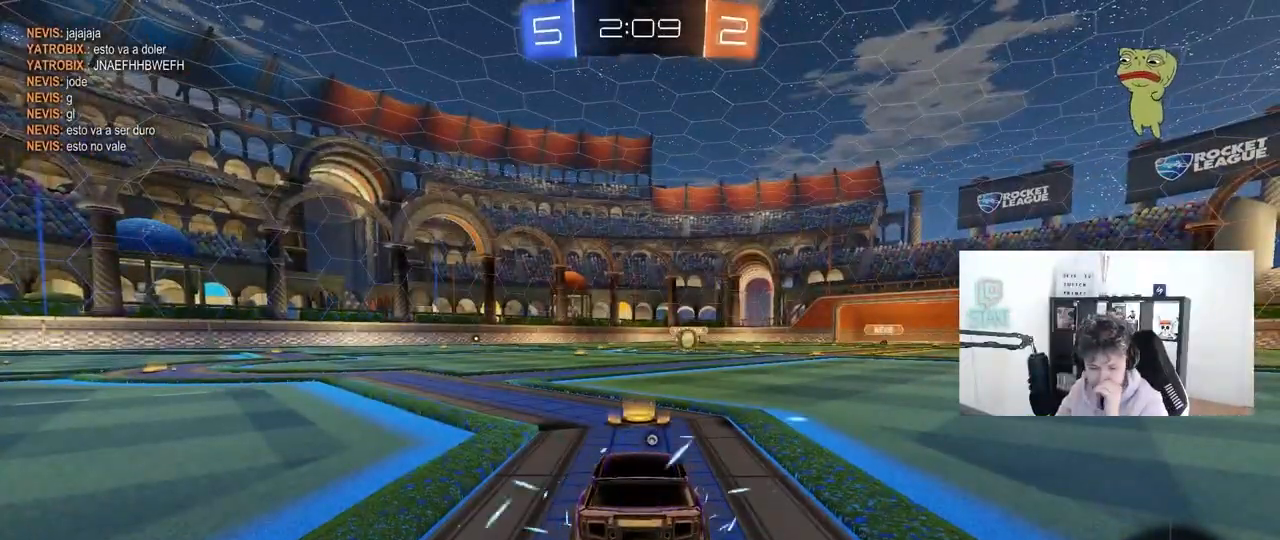
{"keys": [], "mouse": [], "mouse_move": "still", "events": []}
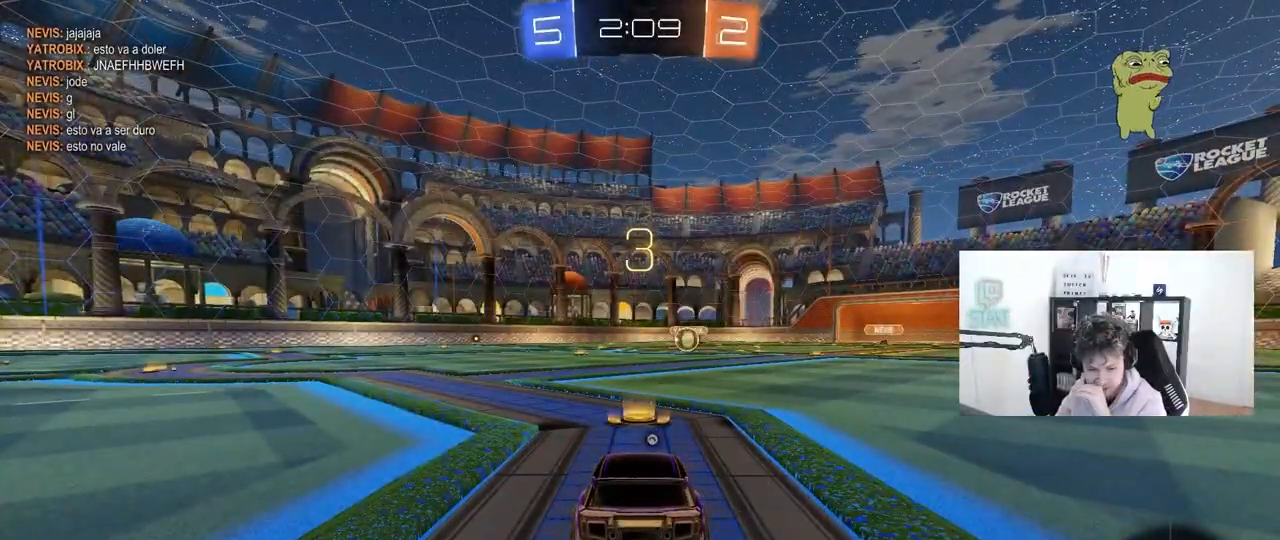
{"keys": [], "mouse": [], "mouse_move": "still", "events": []}
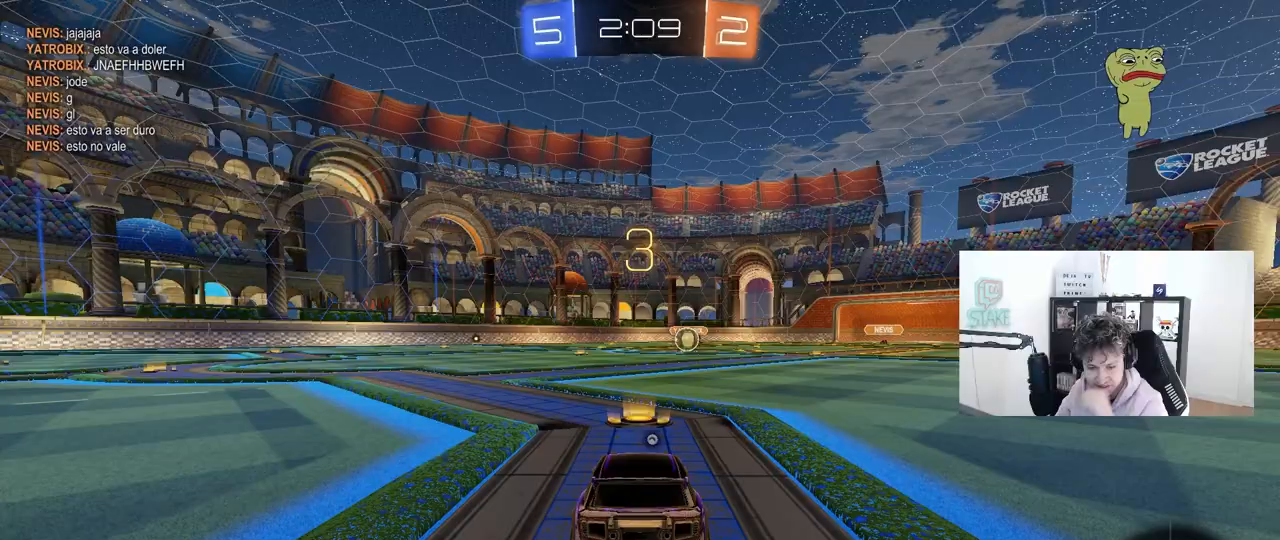
{"keys": [], "mouse": [], "mouse_move": "up-right"}
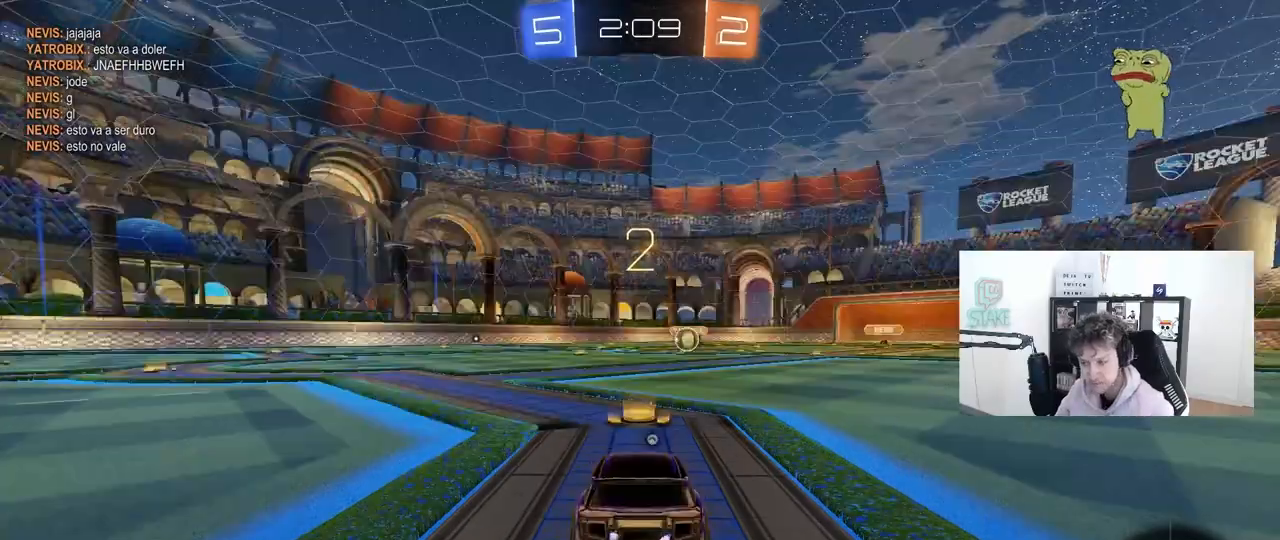
{"keys": ["tab"], "mouse": ["left"], "events": [[100, "space", "down"], [200, "space", "up"], [250, "mouse_left", "down"], [300, "tab", "down"]]}
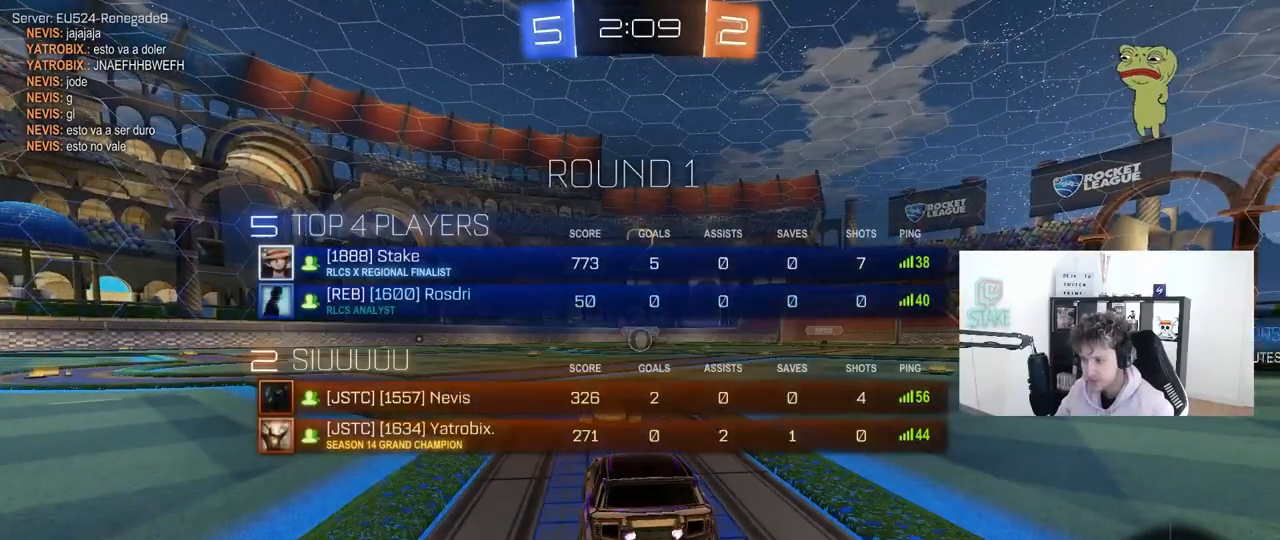
{"keys": ["tab", "w"], "mouse": ["left"], "mouse_move": "left", "events": [[67, "w", "down"]]}
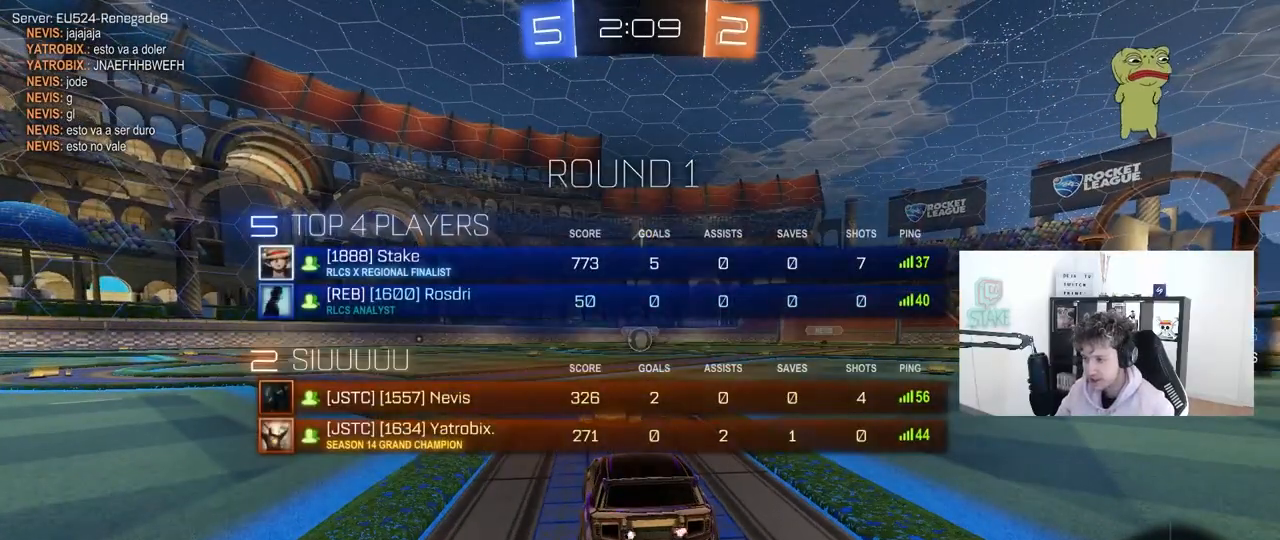
{"keys": ["w"], "mouse": ["left"], "mouse_move": "right", "events": [[317, "tab", "up"]]}
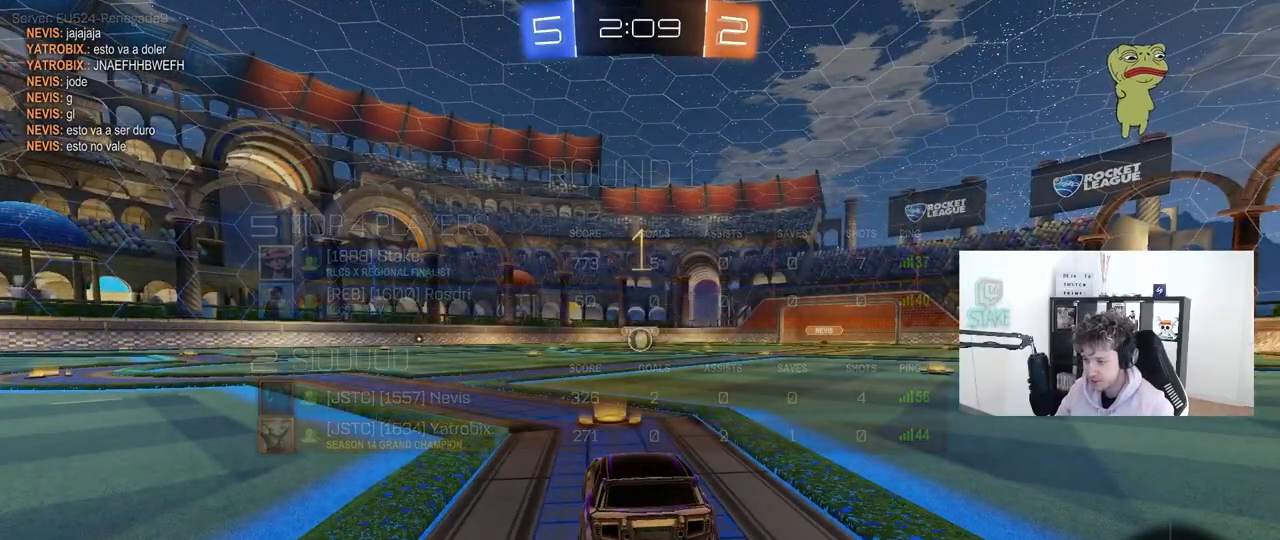
{"keys": ["d", "w"], "mouse": ["left"], "mouse_move": "left", "events": [[483, "d", "down"]]}
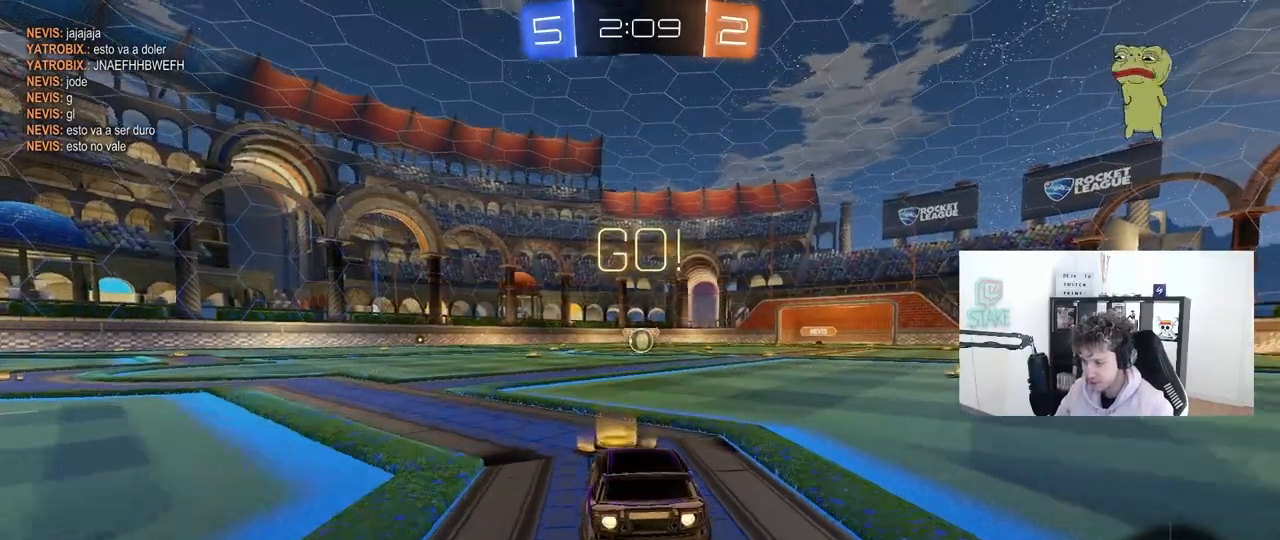
{"keys": ["a", "s", "shift"], "mouse": ["left"], "mouse_move": "up-right", "events": [[83, "mouse_right", "down"], [117, "d", "up"], [167, "a", "down"], [167, "mouse_right", "up"], [167, "shift", "down"], [217, "mouse_right", "down"], [217, "s", "down"], [217, "w", "up"], [300, "mouse_right", "up"]]}
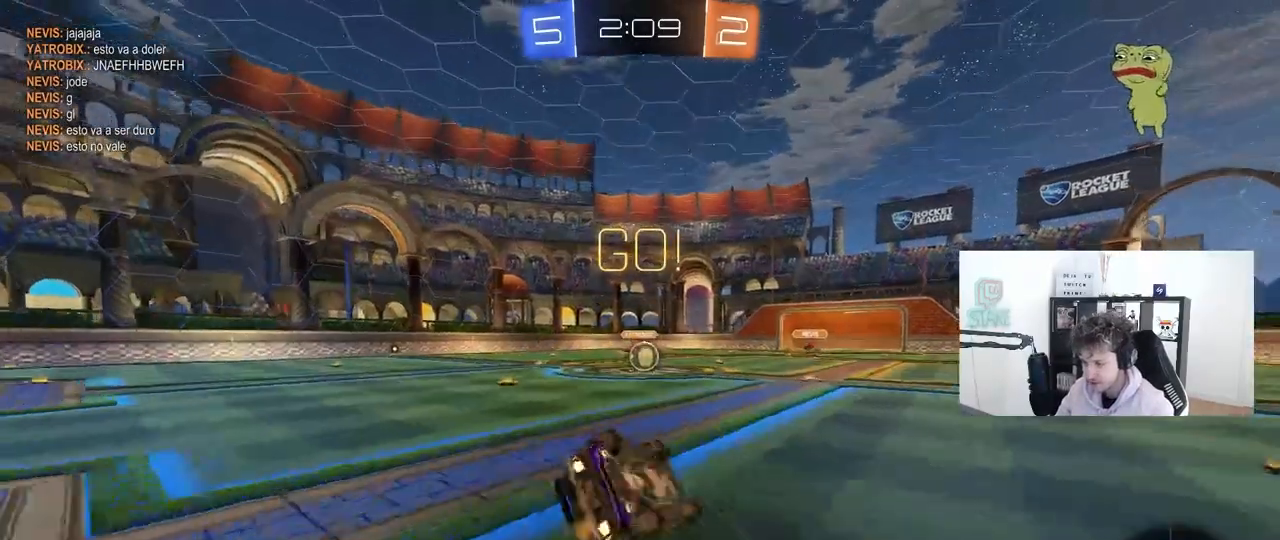
{"keys": ["a", "s", "shift"], "mouse": ["left"], "mouse_move": "still", "events": [[183, "s", "up"], [283, "s", "down"]]}
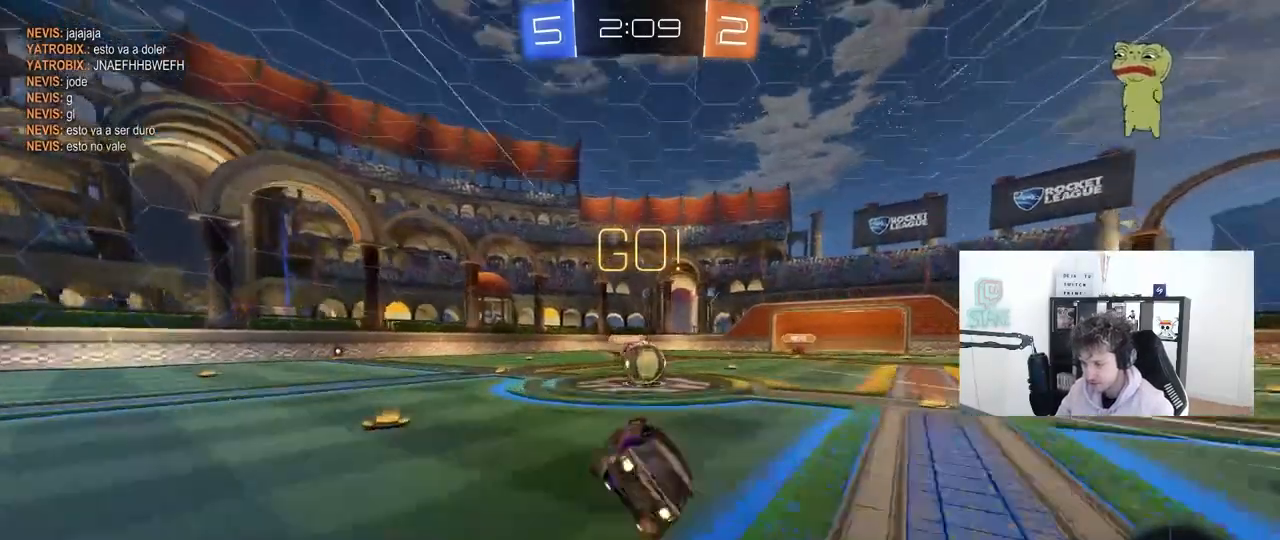
{"keys": ["d"], "mouse": [], "mouse_move": "down-left", "events": [[17, "a", "up"], [17, "s", "up"], [17, "shift", "up"], [50, "mouse_left", "up"], [300, "a", "down"], [300, "w", "down"], [383, "mouse_right", "down"], [483, "a", "up"], [483, "d", "down"], [483, "mouse_right", "up"], [483, "w", "up"]]}
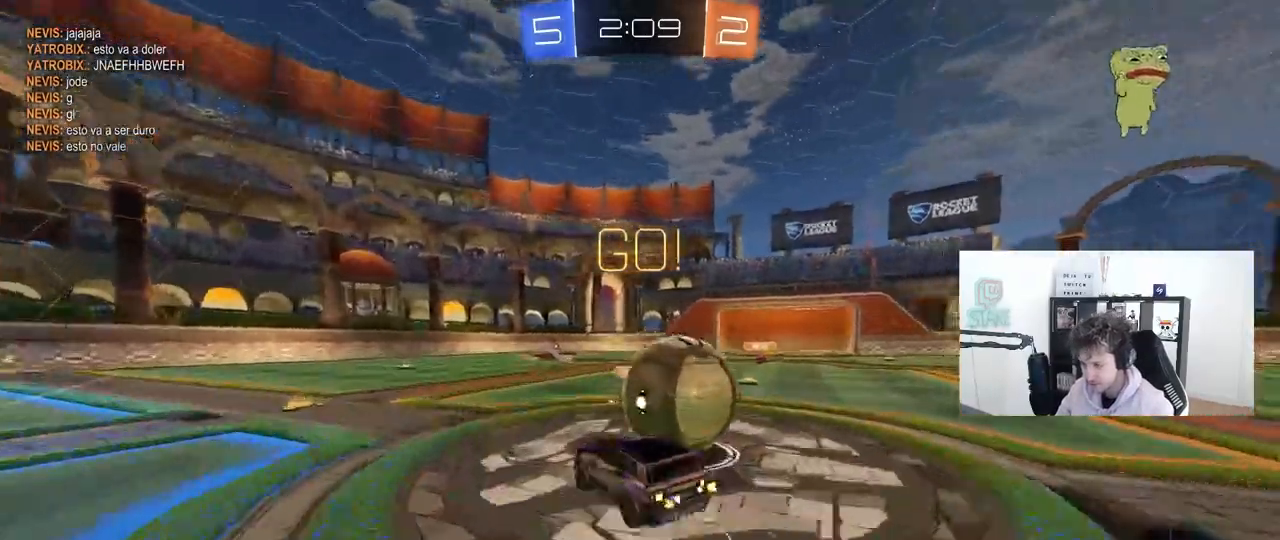
{"keys": ["d", "shift"], "mouse": [], "mouse_move": "still", "events": [[33, "shift", "down"], [67, "mouse_right", "down"], [267, "mouse_right", "up"]]}
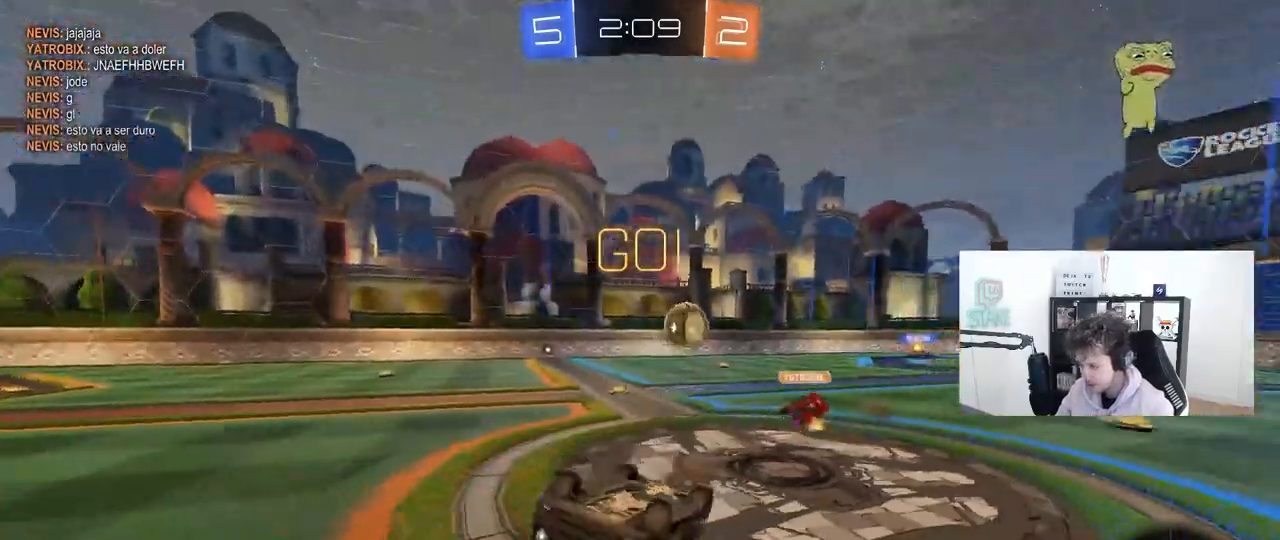
{"keys": ["a"], "mouse": [], "mouse_move": "still", "events": [[317, "d", "up"], [317, "shift", "up"], [417, "a", "down"]]}
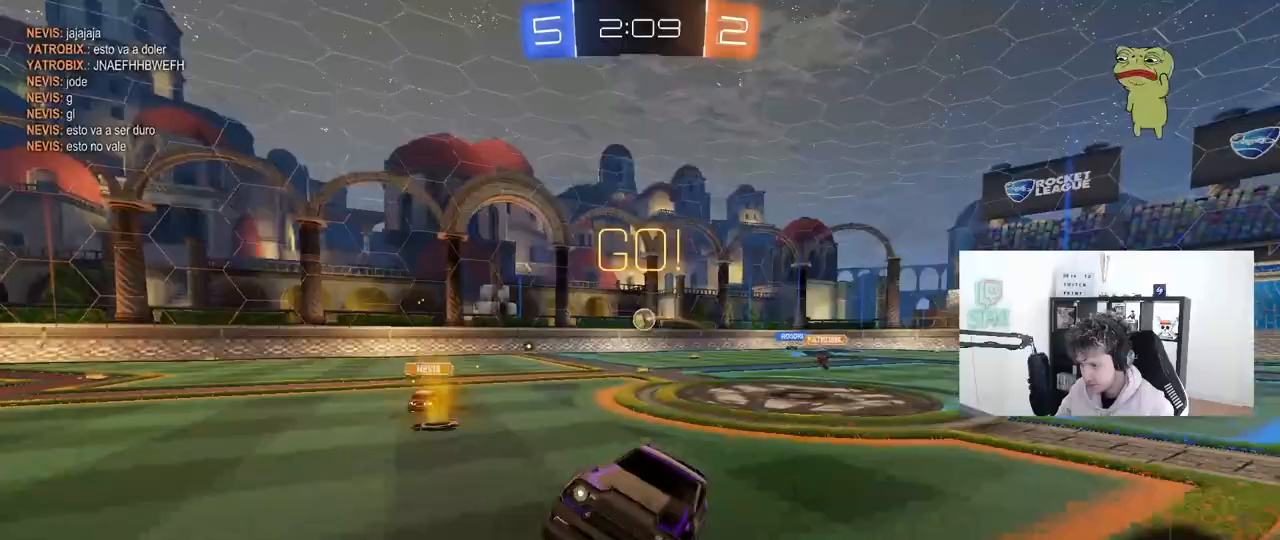
{"keys": ["a", "w"], "mouse": [], "mouse_move": "still", "events": [[50, "a", "up"], [150, "a", "down"], [150, "w", "down"]]}
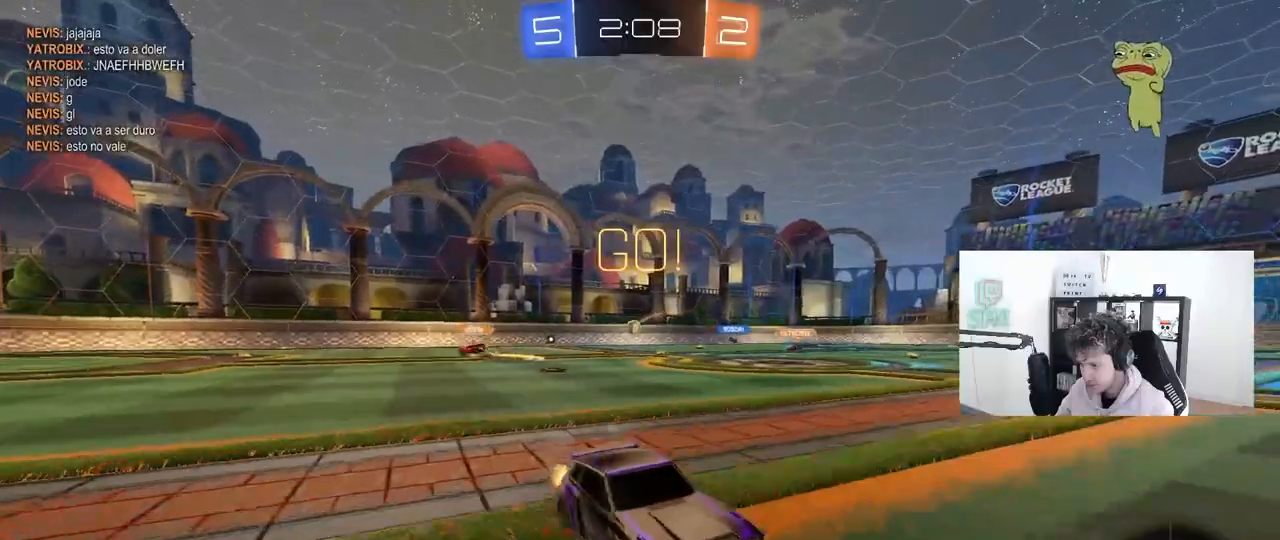
{"keys": ["w"], "mouse": [], "mouse_move": "still", "events": [[83, "a", "up"], [217, "a", "down"], [350, "a", "up"]]}